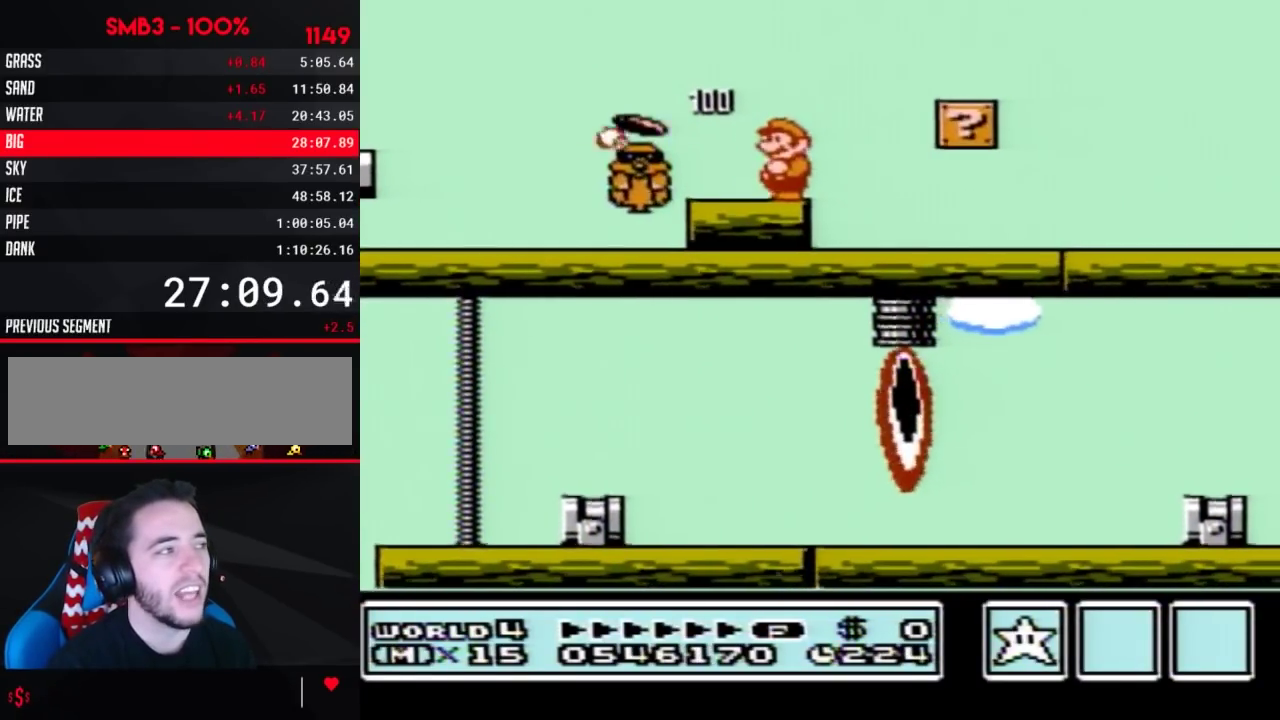
Gameplay with a controller (Nintendo layout); each line is a JSON object with the inputs held at the frame after it. "events" lists button and stick changes between this image and that frame as [ms after this image, input, new state], when the widget could be followed in between. Not read: L3 R3.
{"buttons": [], "events": [[100, "B", "down"], [317, "B", "up"]]}
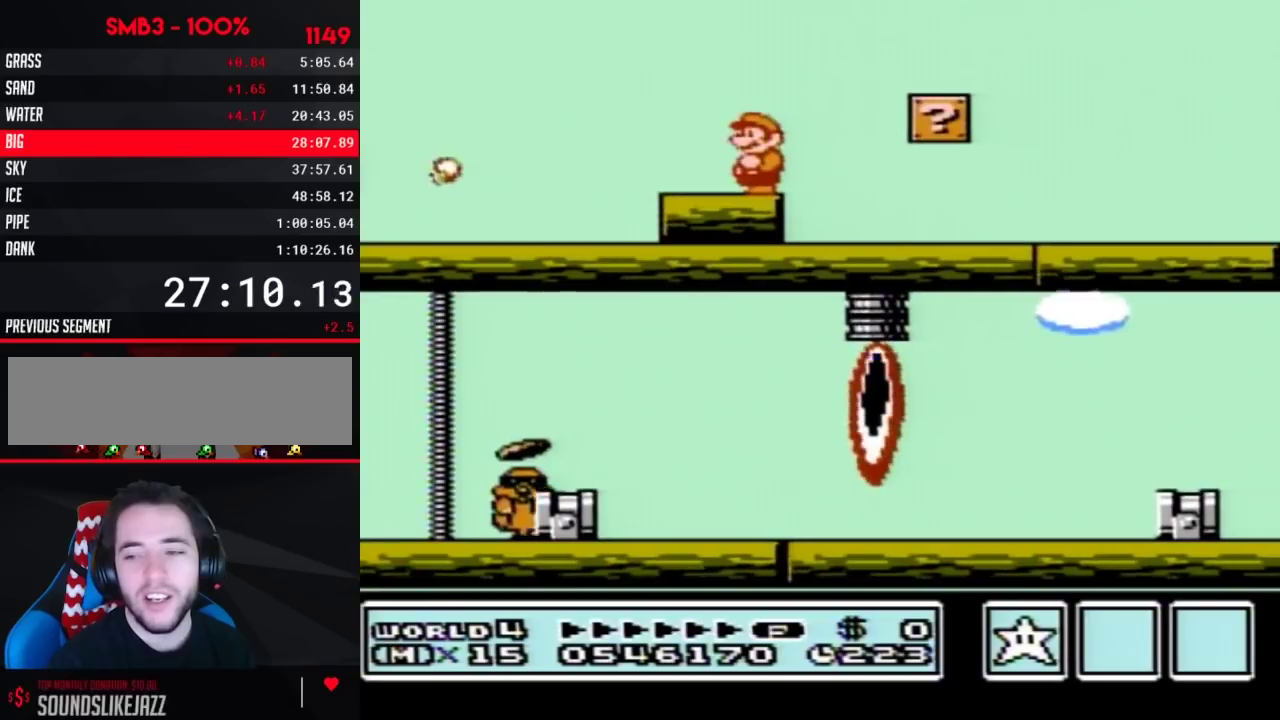
{"buttons": [], "events": [[317, "B", "down"], [467, "B", "up"]]}
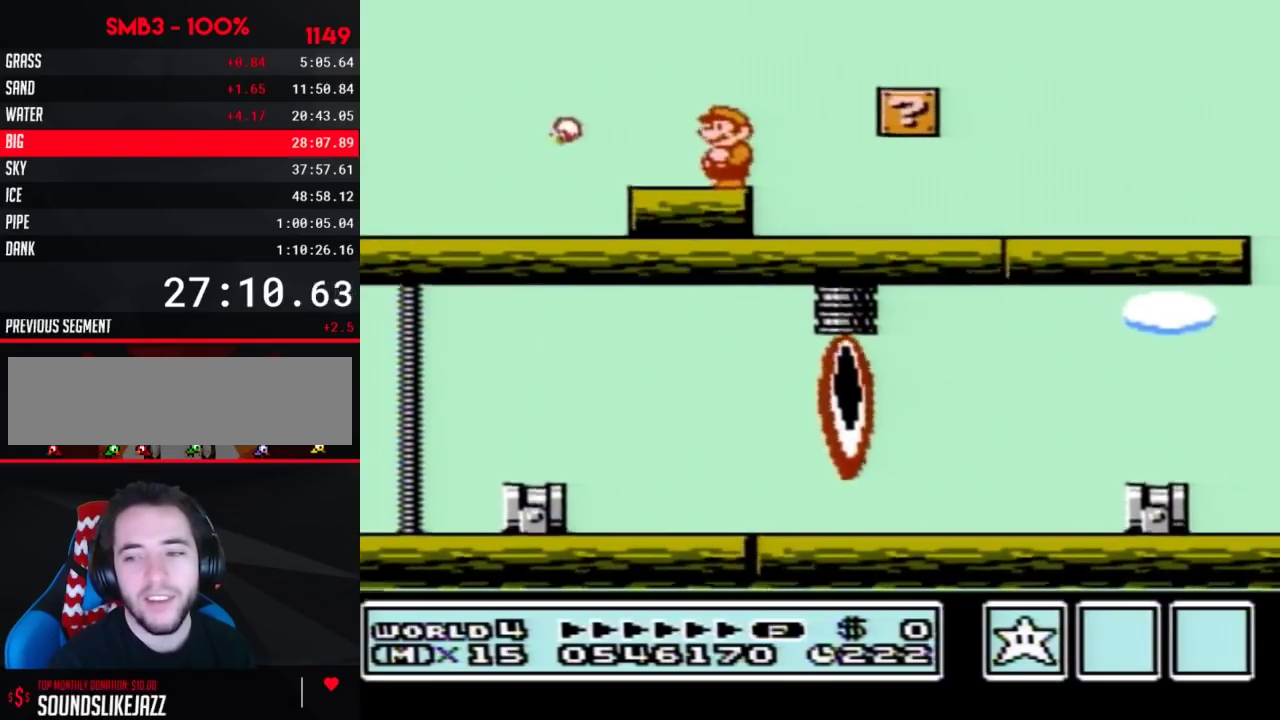
{"buttons": [], "events": [[350, "B", "down"], [500, "B", "up"]]}
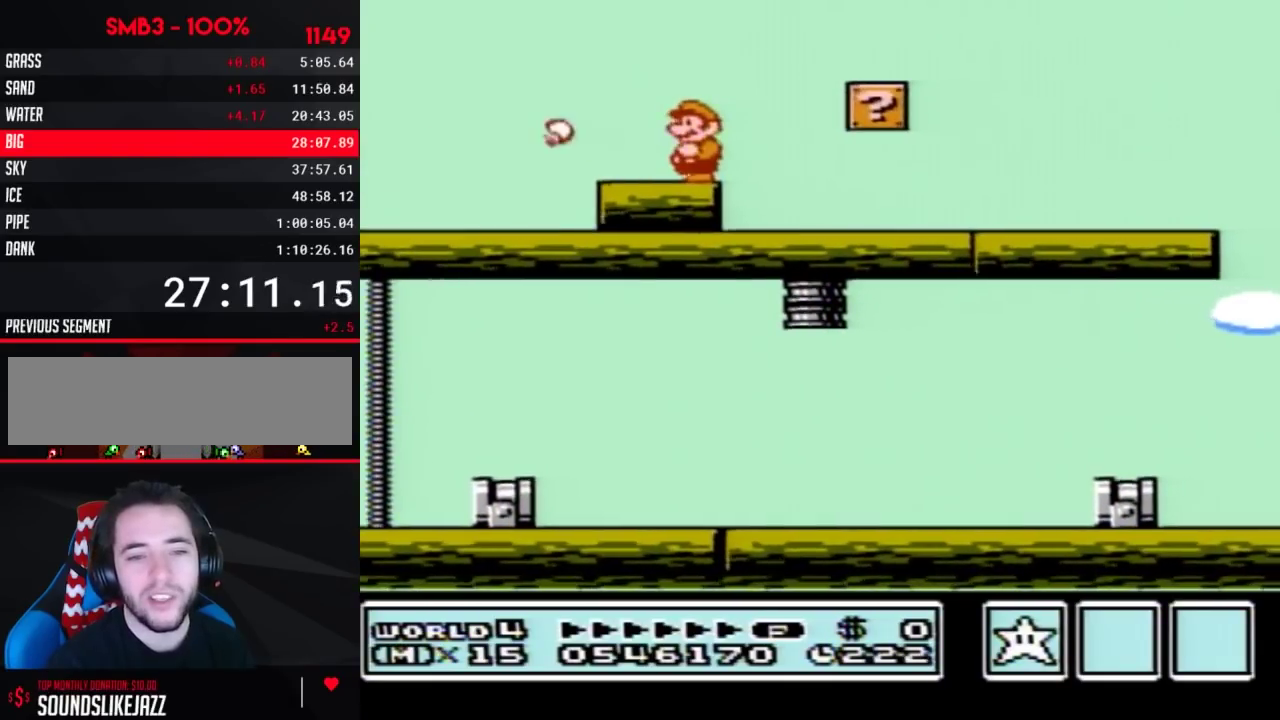
{"buttons": ["B"], "events": [[450, "B", "down"]]}
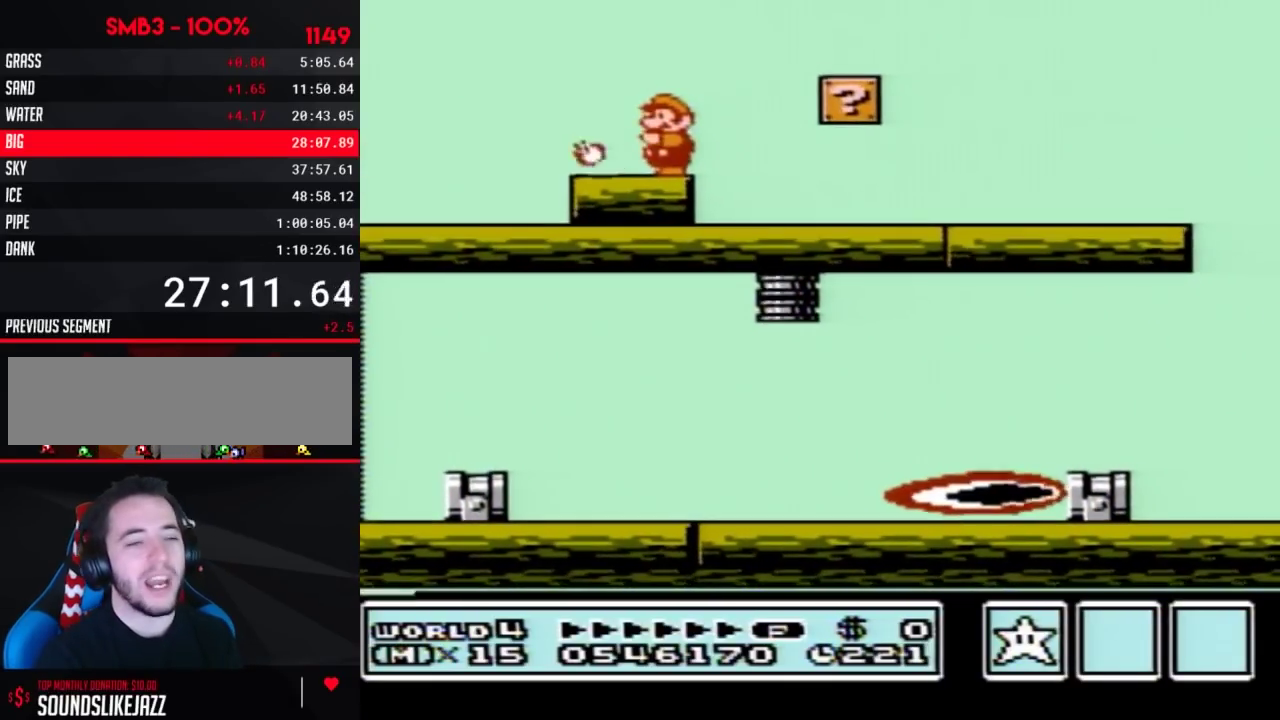
{"buttons": ["B"], "events": [[100, "B", "up"], [500, "B", "down"]]}
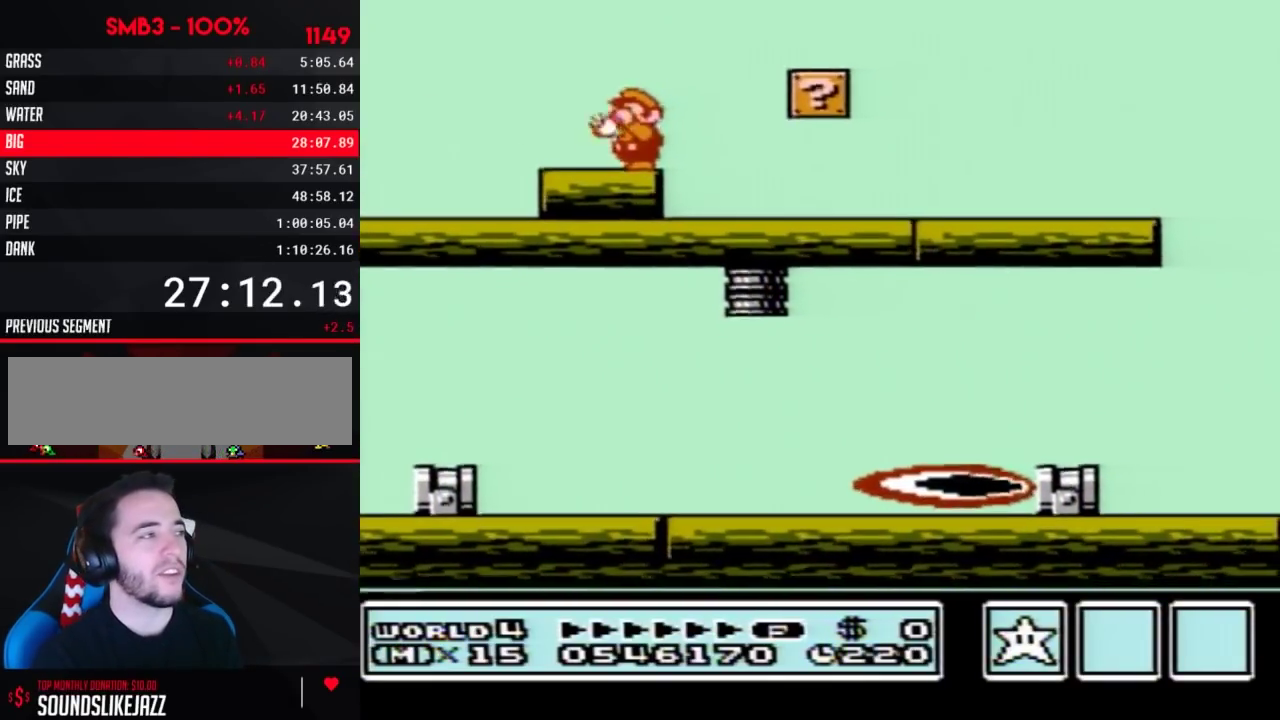
{"buttons": [], "events": [[167, "B", "up"]]}
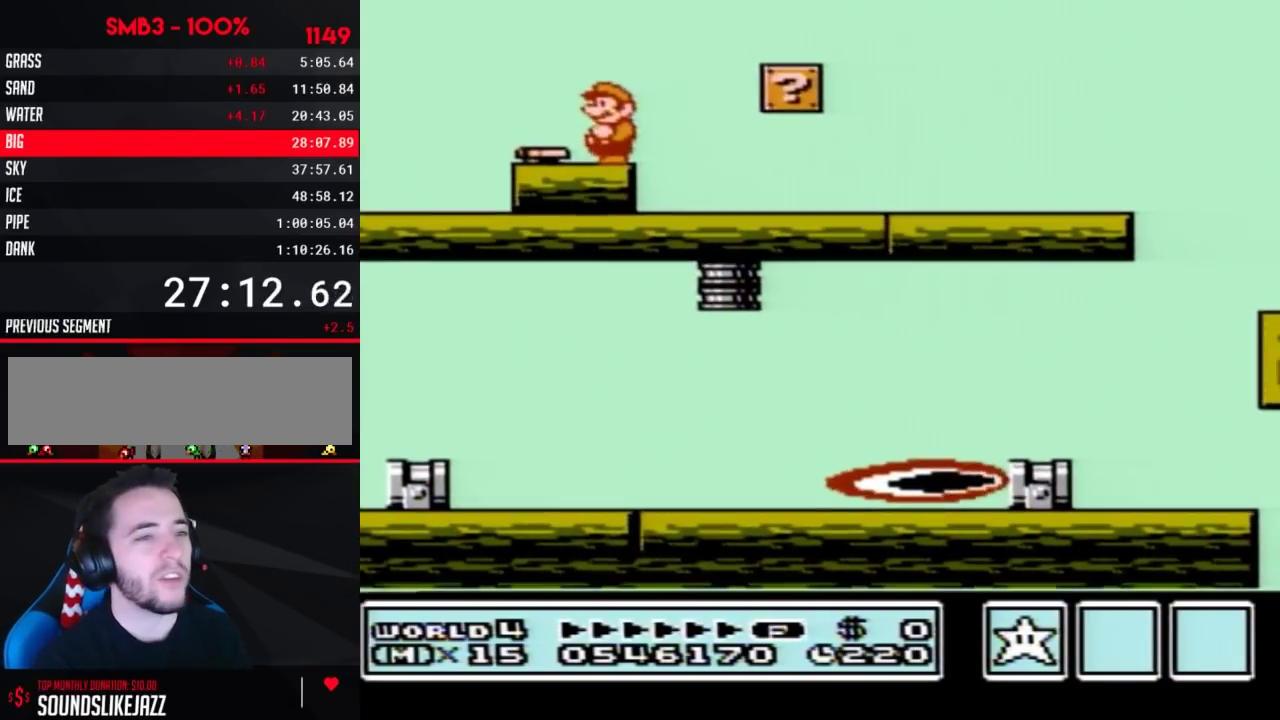
{"buttons": [], "events": []}
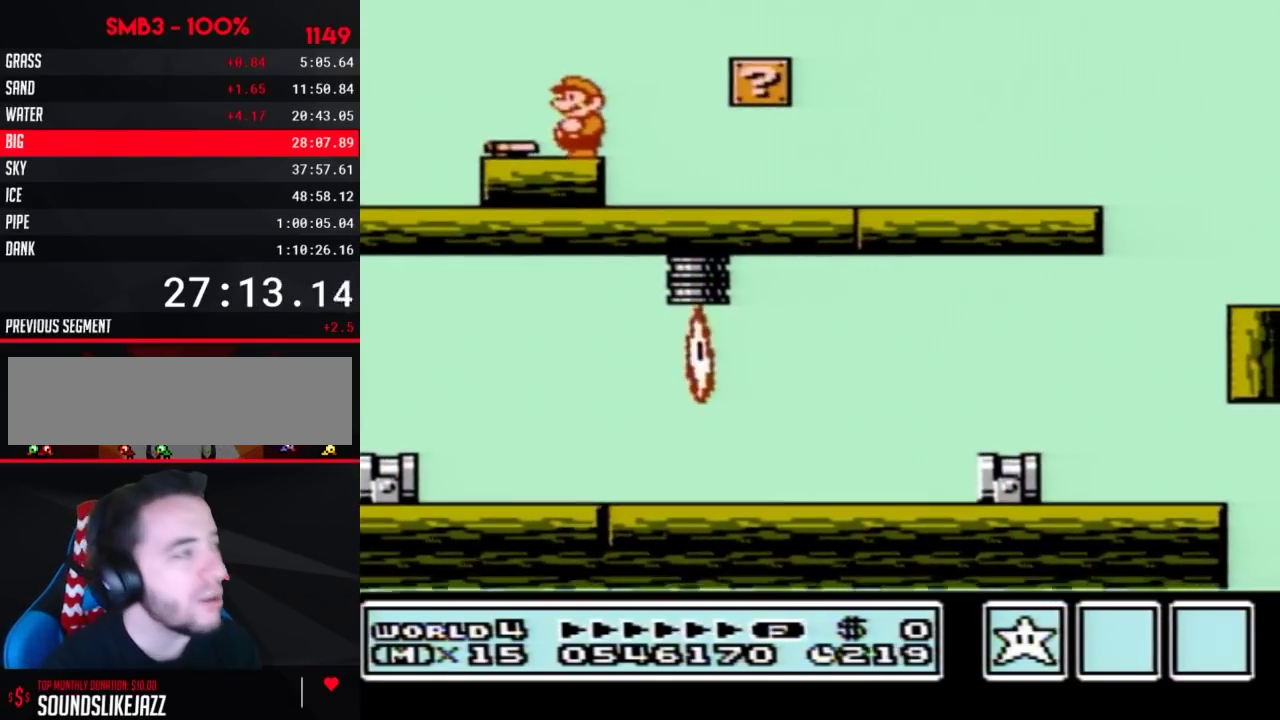
{"buttons": [], "events": [[67, "B", "down"], [200, "B", "up"]]}
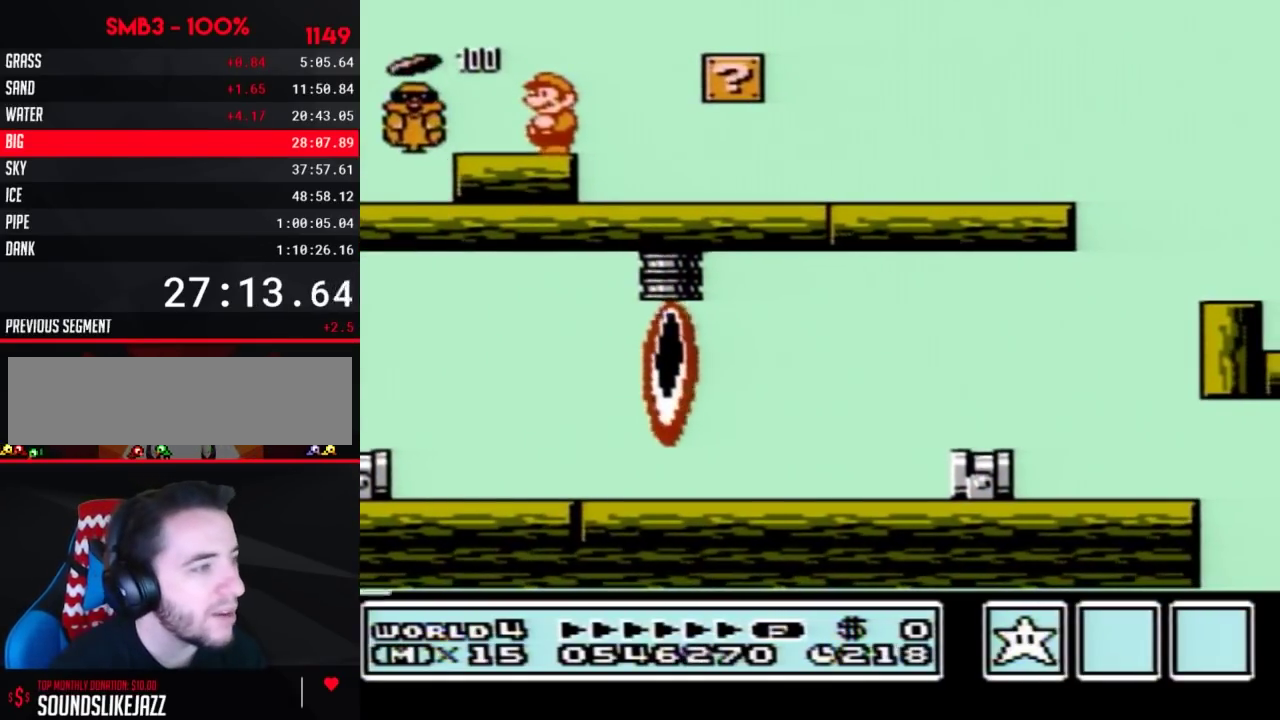
{"buttons": ["B"], "events": [[433, "B", "down"]]}
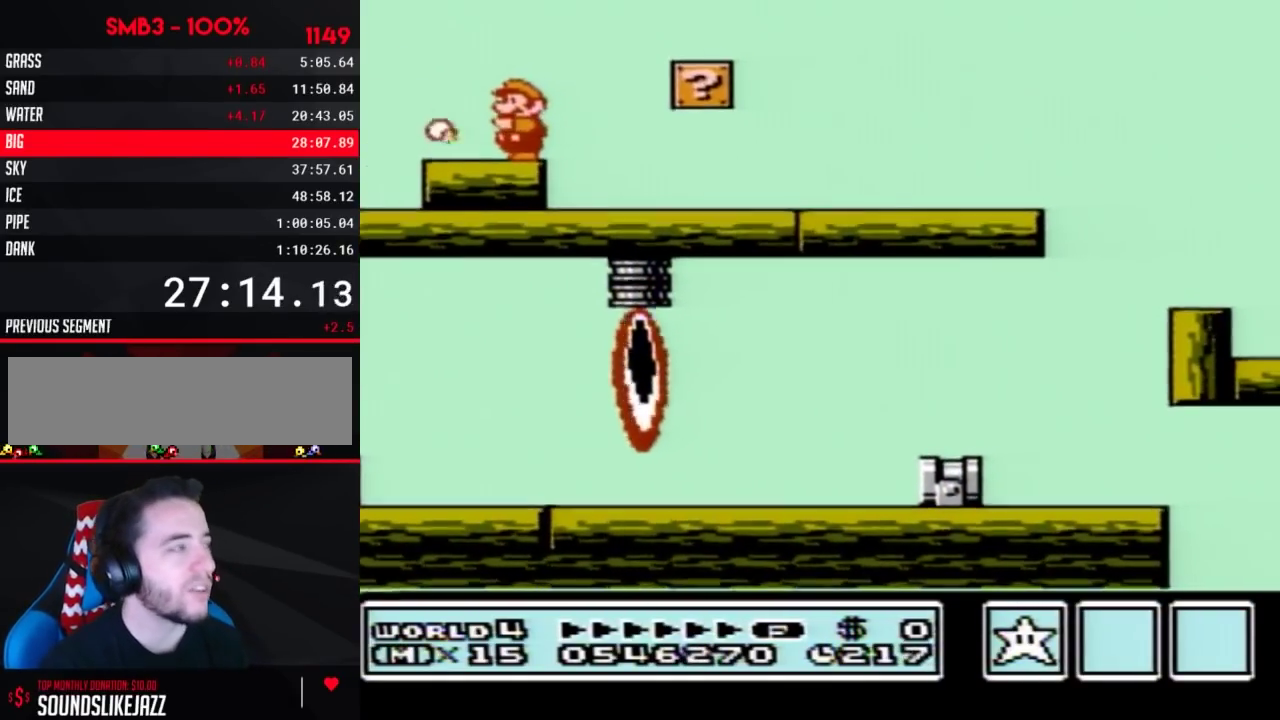
{"buttons": [], "events": [[67, "B", "up"]]}
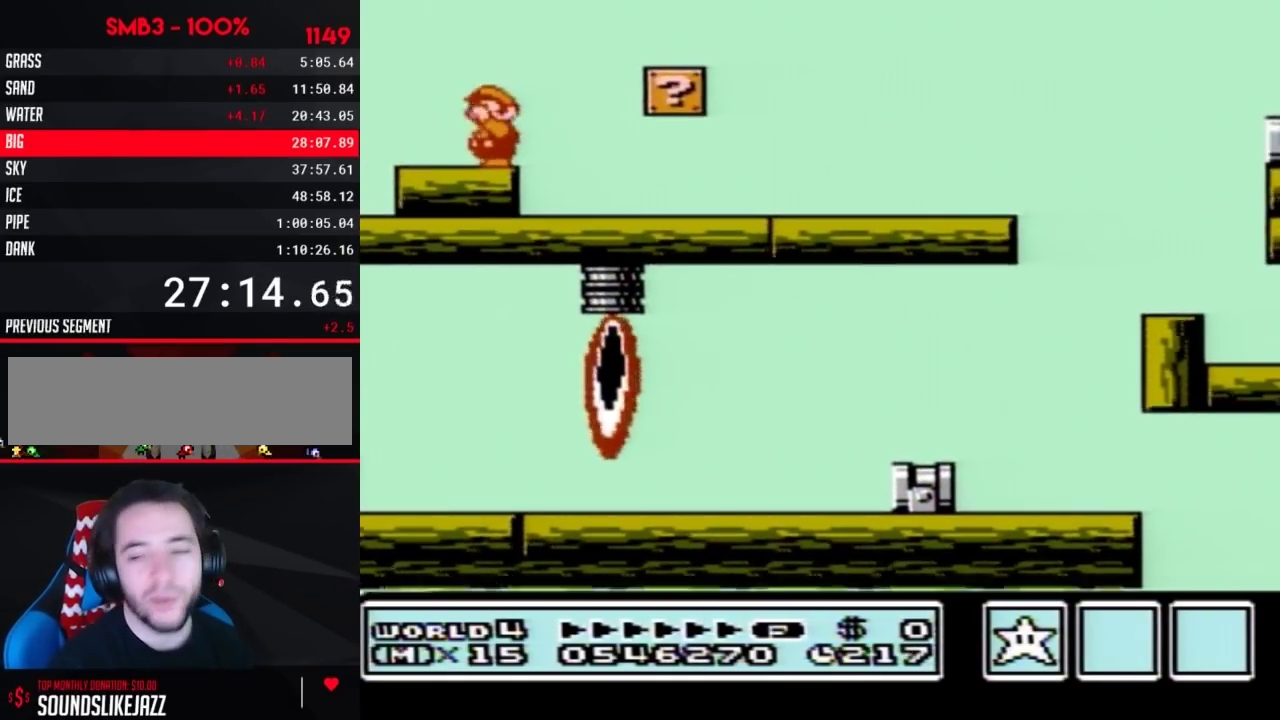
{"buttons": [], "events": [[33, "B", "down"], [217, "B", "up"]]}
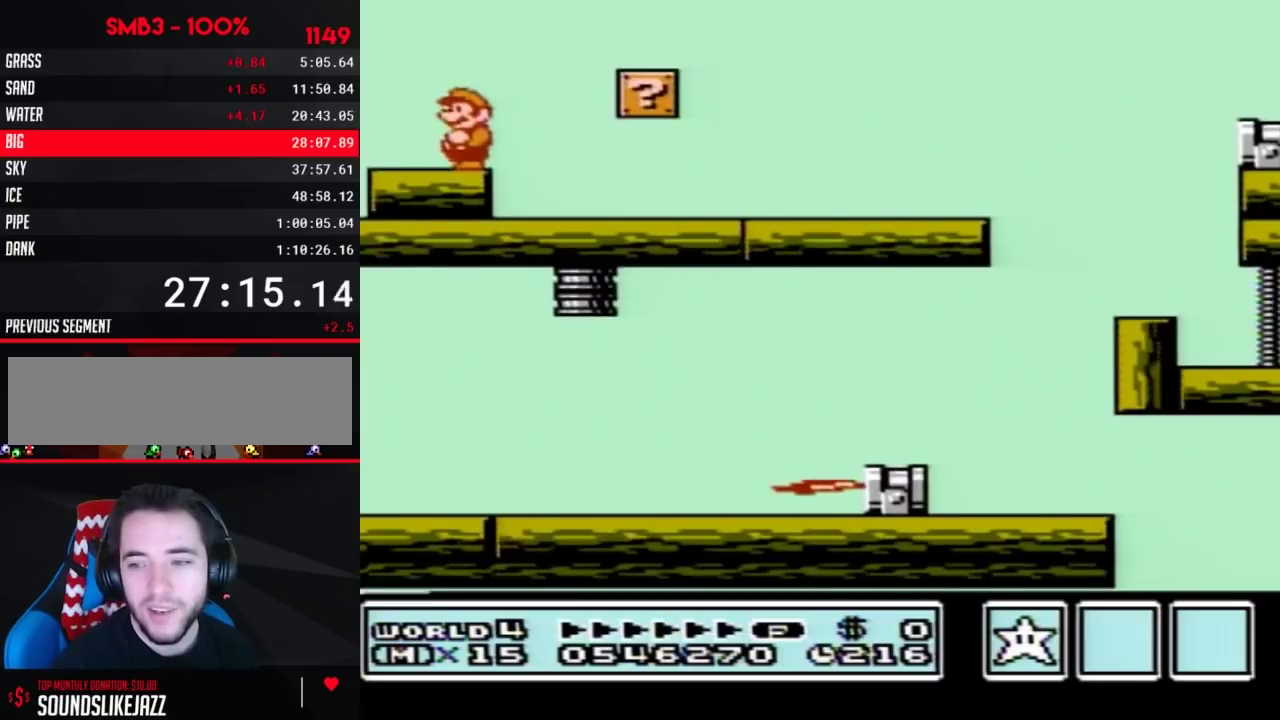
{"buttons": ["B"], "events": [[100, "B", "down"], [267, "B", "up"], [467, "B", "down"]]}
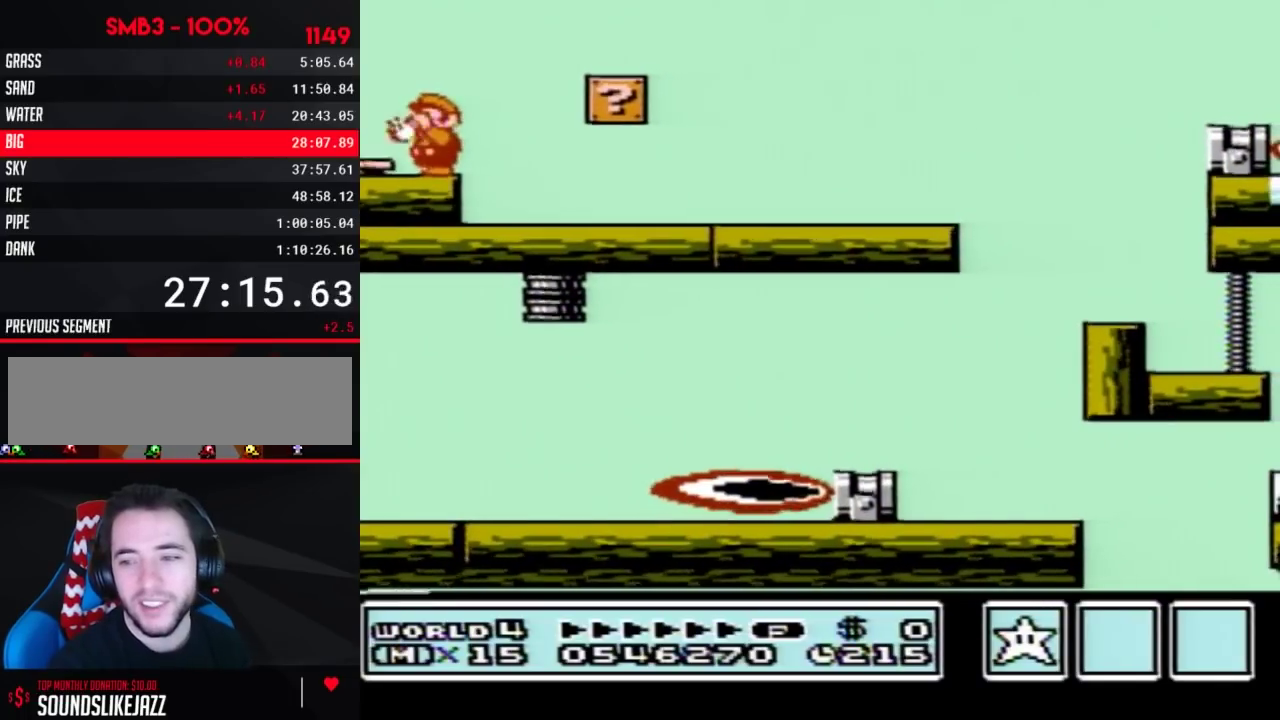
{"buttons": [], "events": [[133, "B", "up"], [217, "B", "down"], [417, "B", "up"]]}
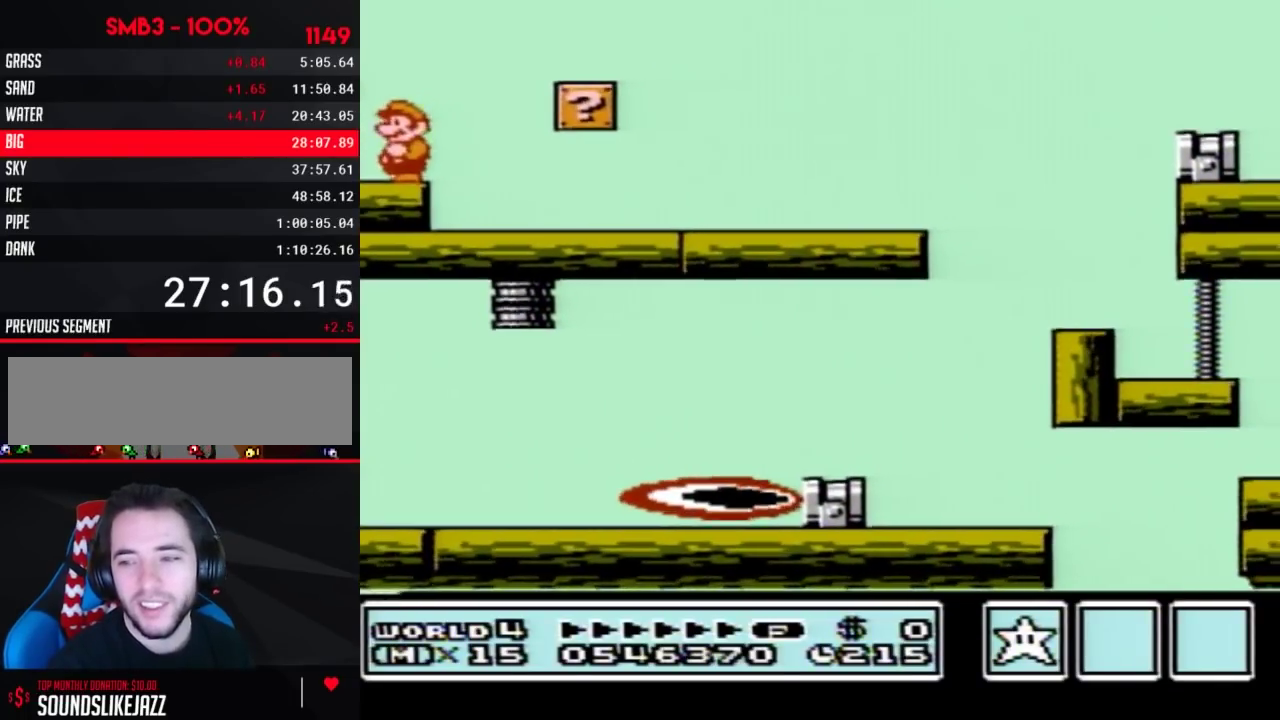
{"buttons": ["B"], "events": [[133, "B", "down"], [250, "B", "up"], [500, "B", "down"]]}
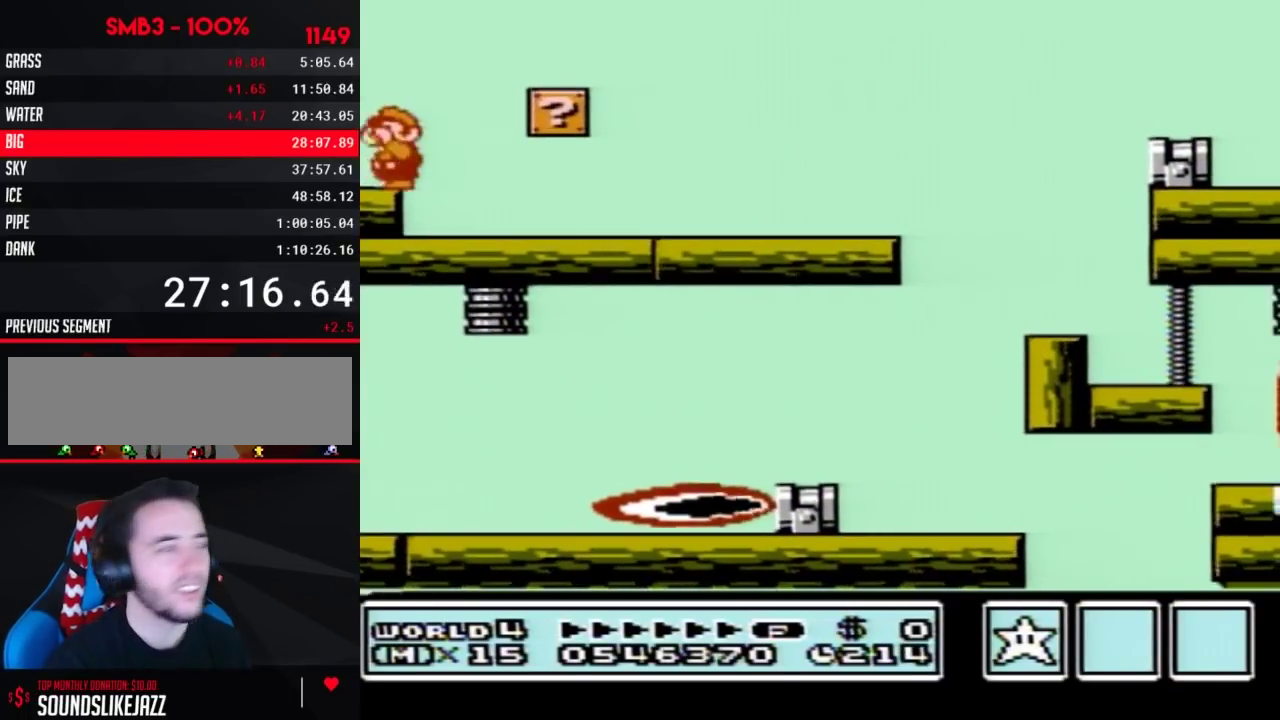
{"buttons": ["B"], "events": [[133, "B", "up"], [350, "B", "down"]]}
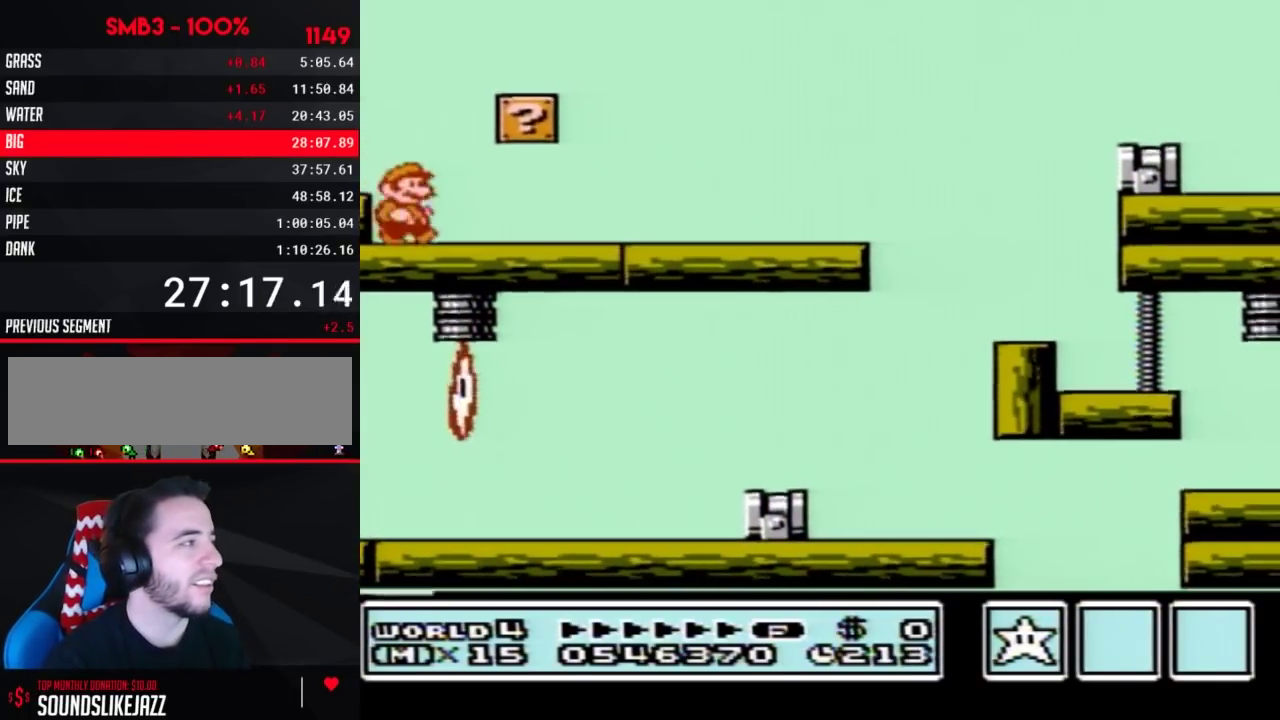
{"buttons": ["B", "DPAD_RIGHT"], "events": [[33, "DPAD_RIGHT", "down"]]}
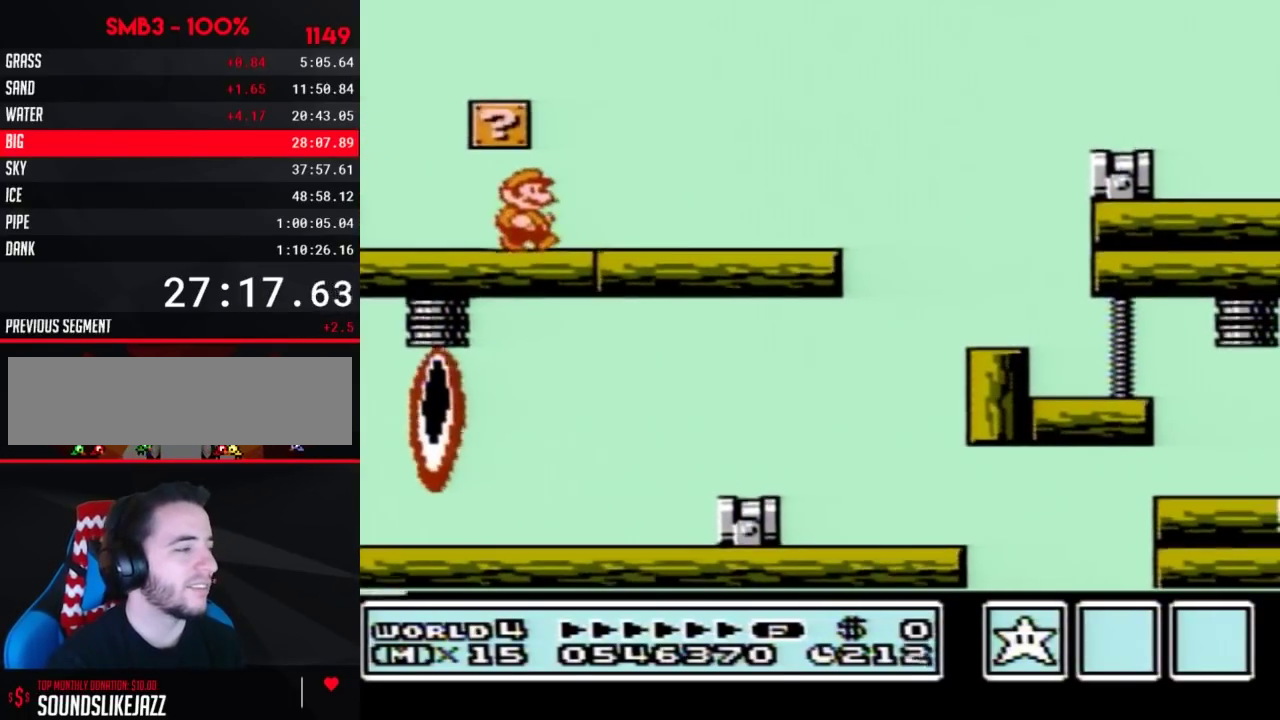
{"buttons": ["A", "B", "DPAD_RIGHT"], "events": [[500, "A", "down"]]}
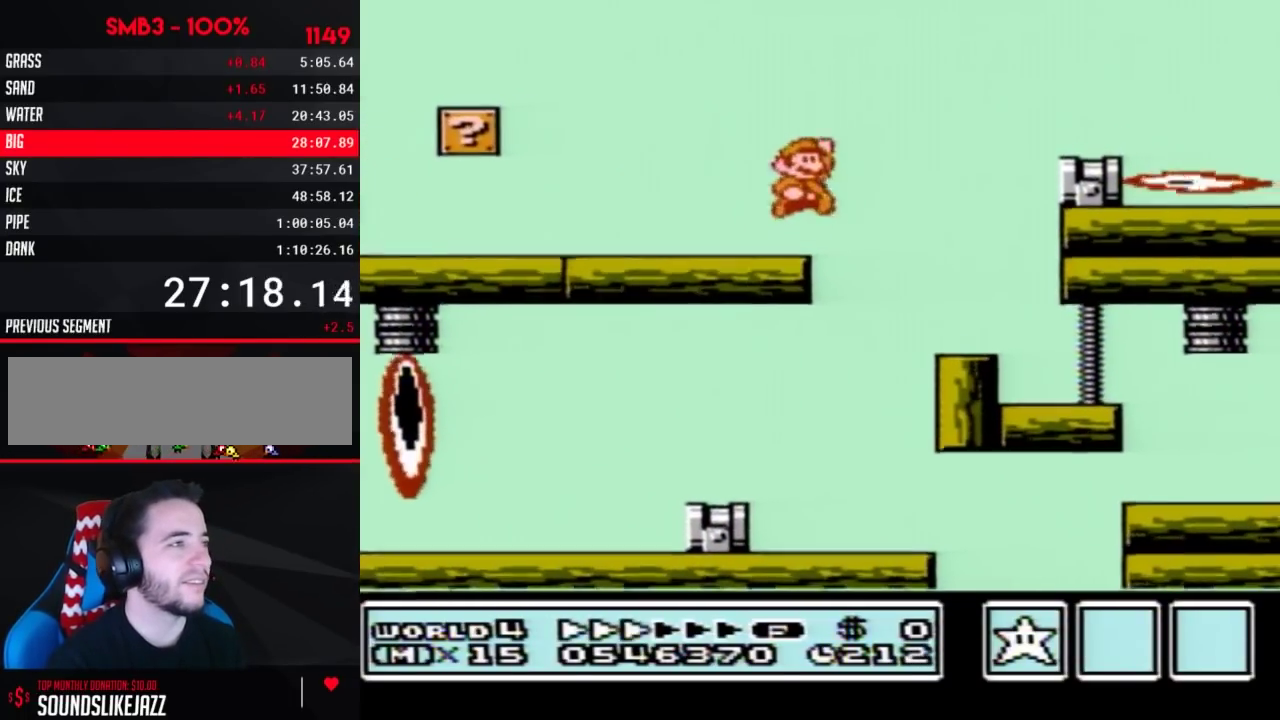
{"buttons": ["B", "DPAD_LEFT"], "events": [[167, "DPAD_RIGHT", "up"], [217, "A", "up"], [350, "DPAD_LEFT", "down"]]}
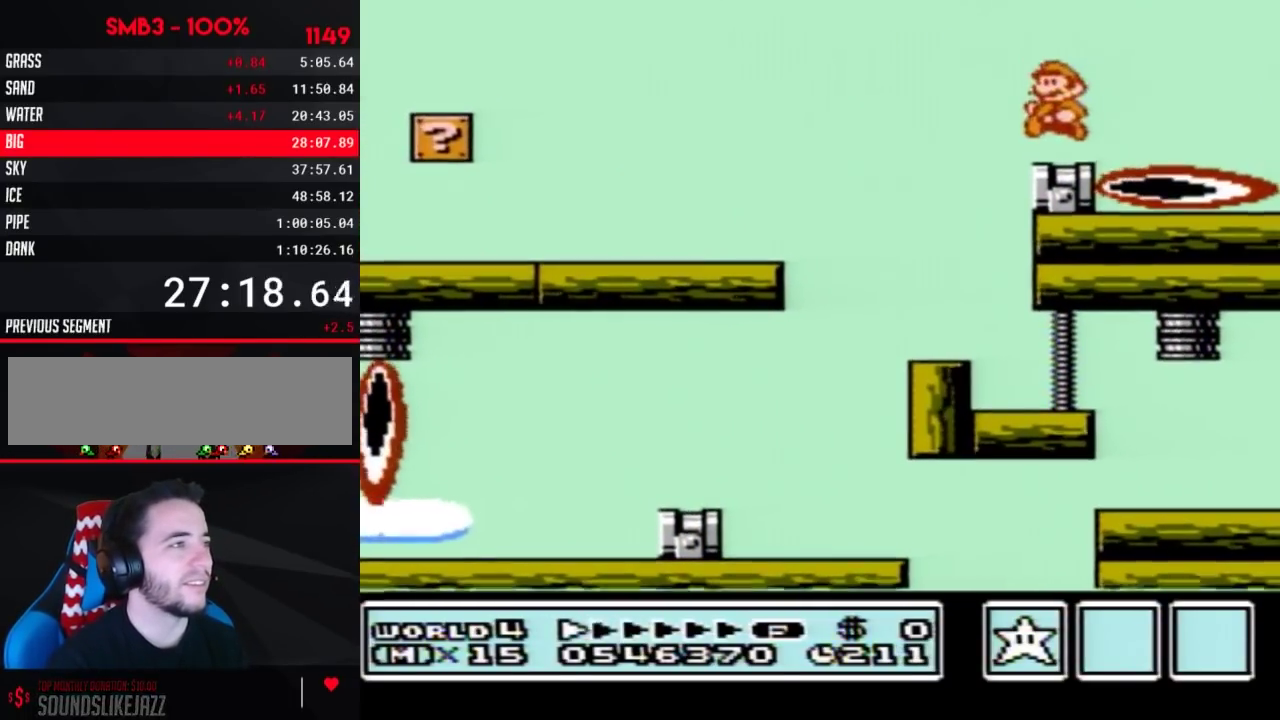
{"buttons": ["DPAD_LEFT"], "events": [[200, "B", "up"], [283, "DPAD_LEFT", "up"], [467, "DPAD_LEFT", "down"]]}
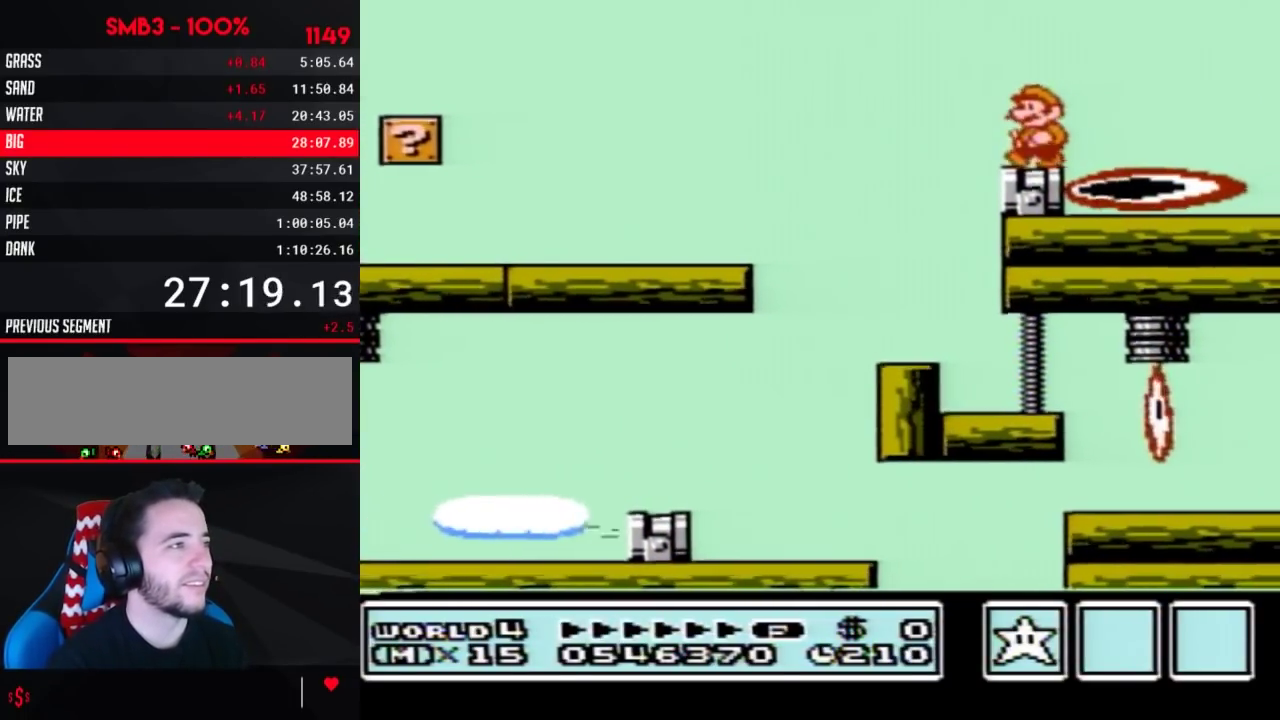
{"buttons": ["B"], "events": [[67, "DPAD_LEFT", "up"], [433, "B", "down"]]}
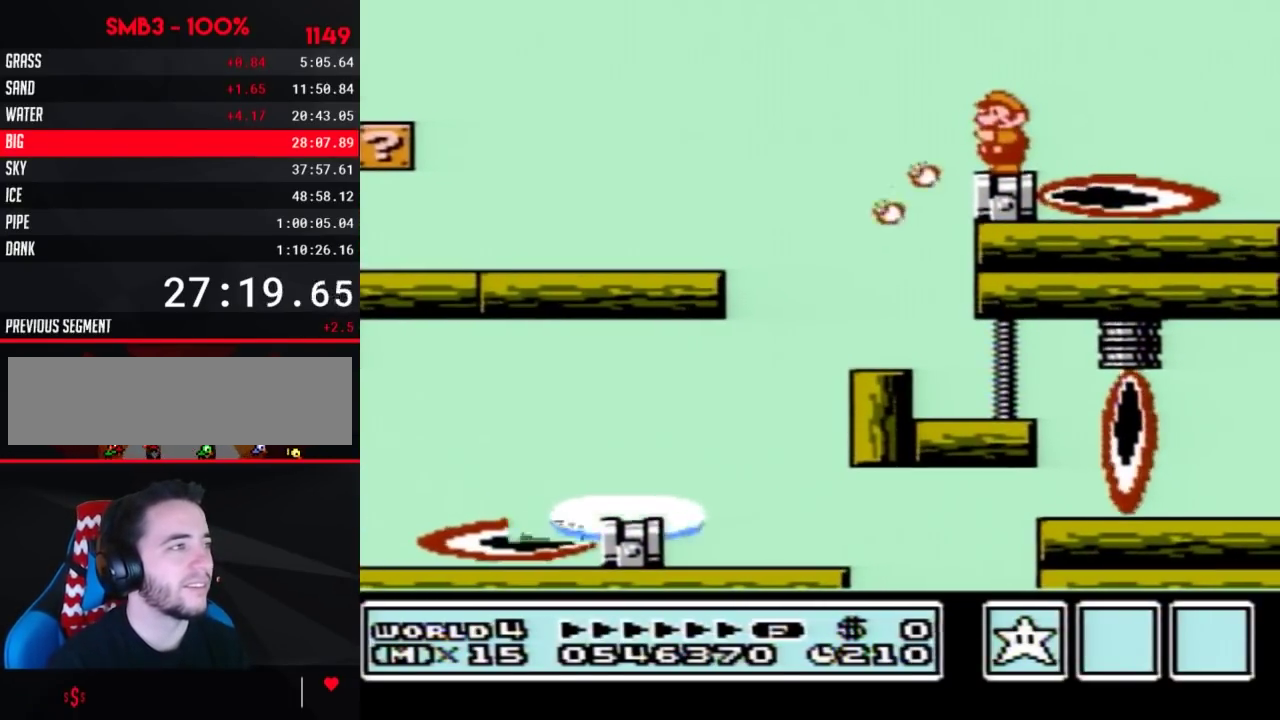
{"buttons": [], "events": [[33, "B", "up"]]}
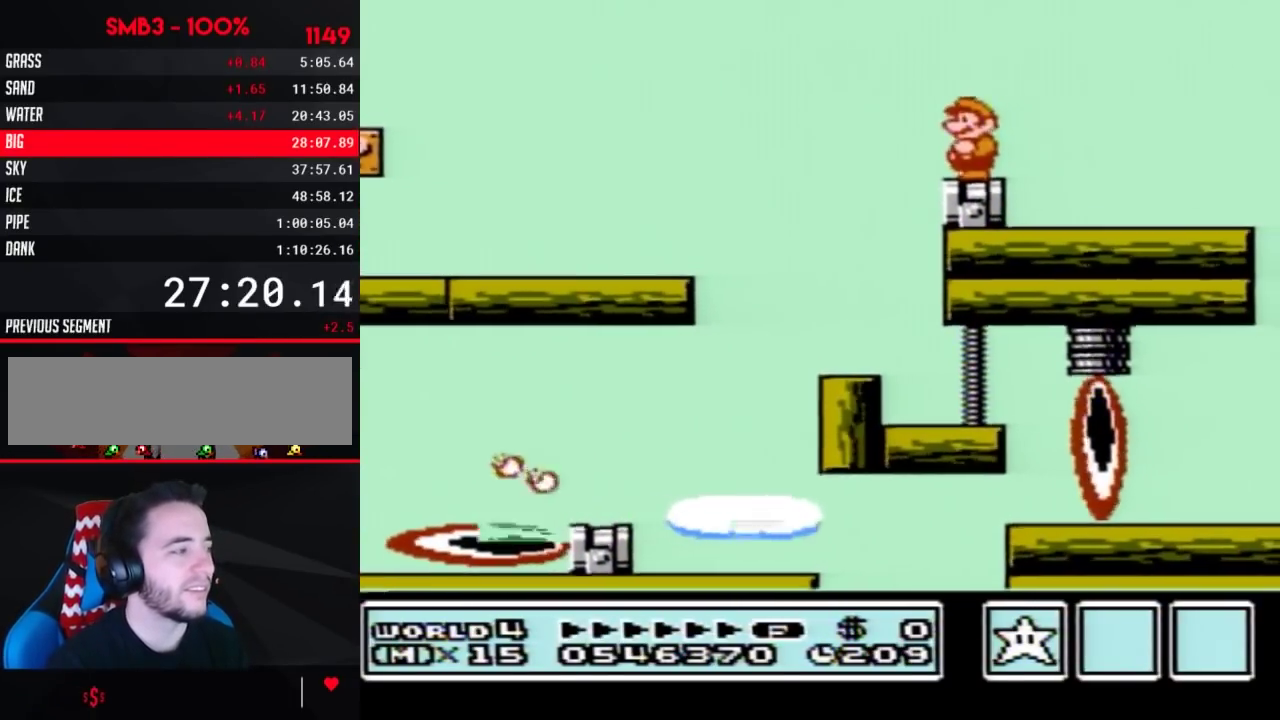
{"buttons": [], "events": []}
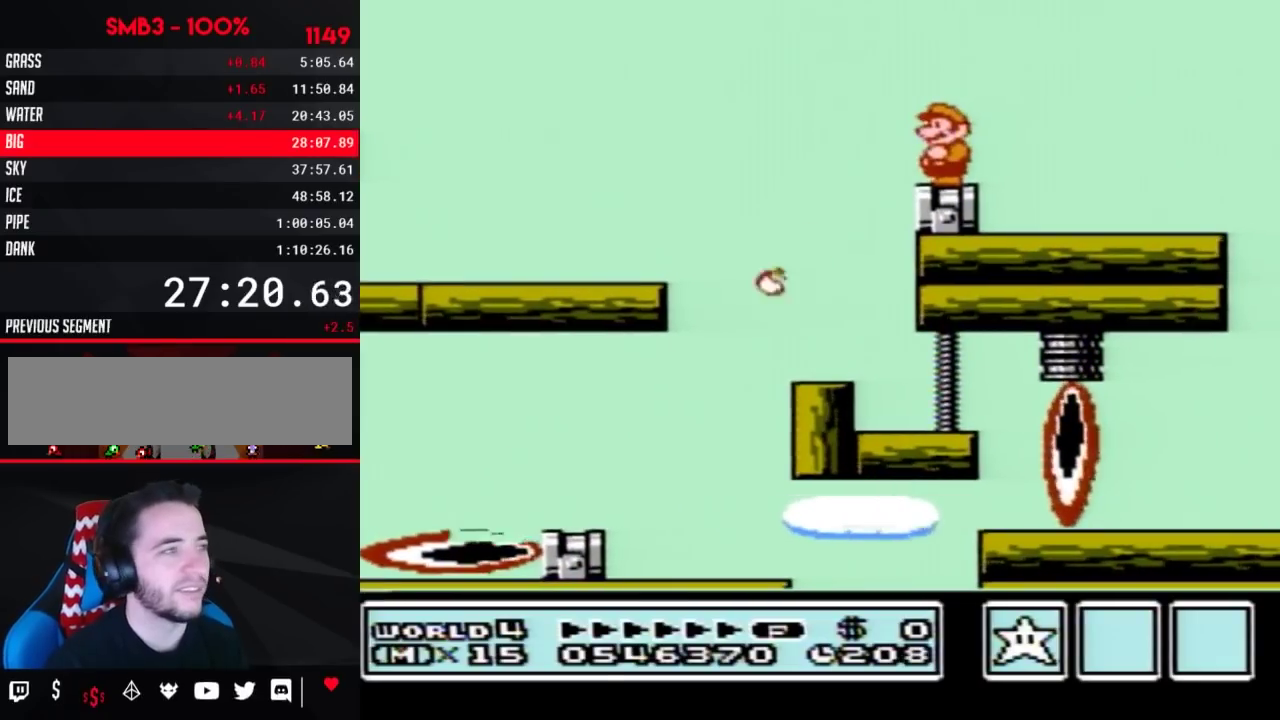
{"buttons": [], "events": []}
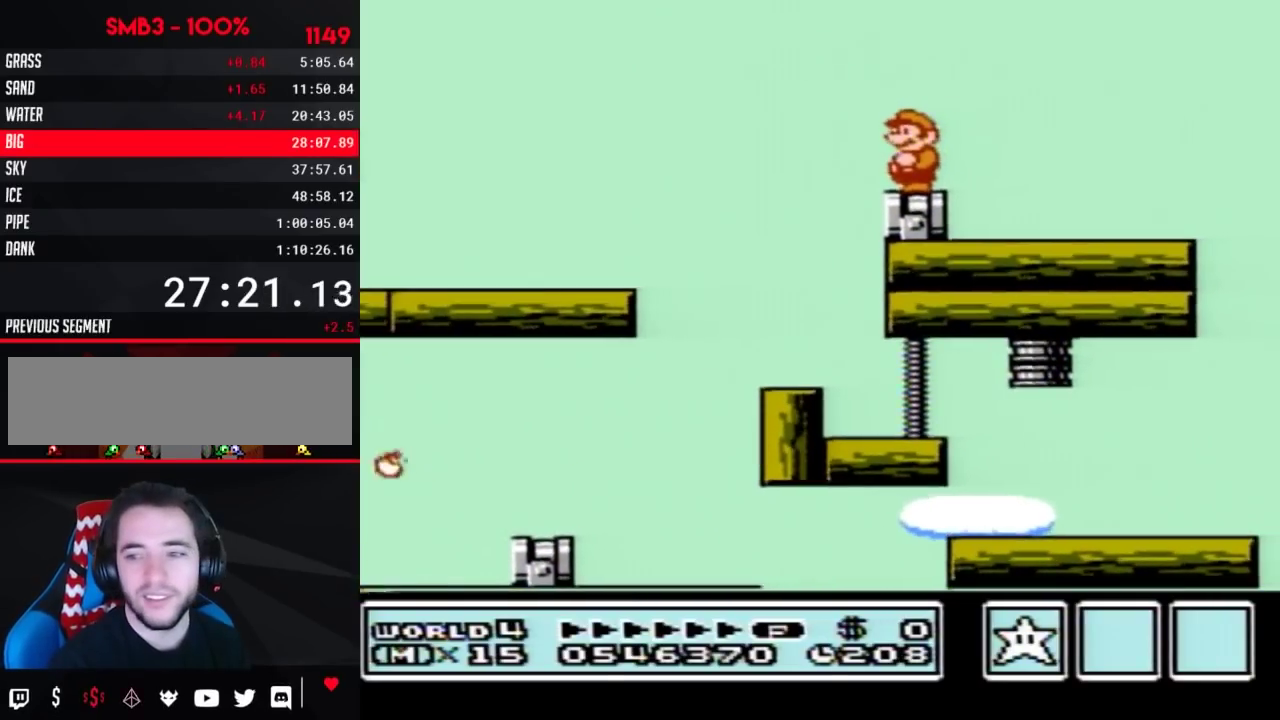
{"buttons": [], "events": []}
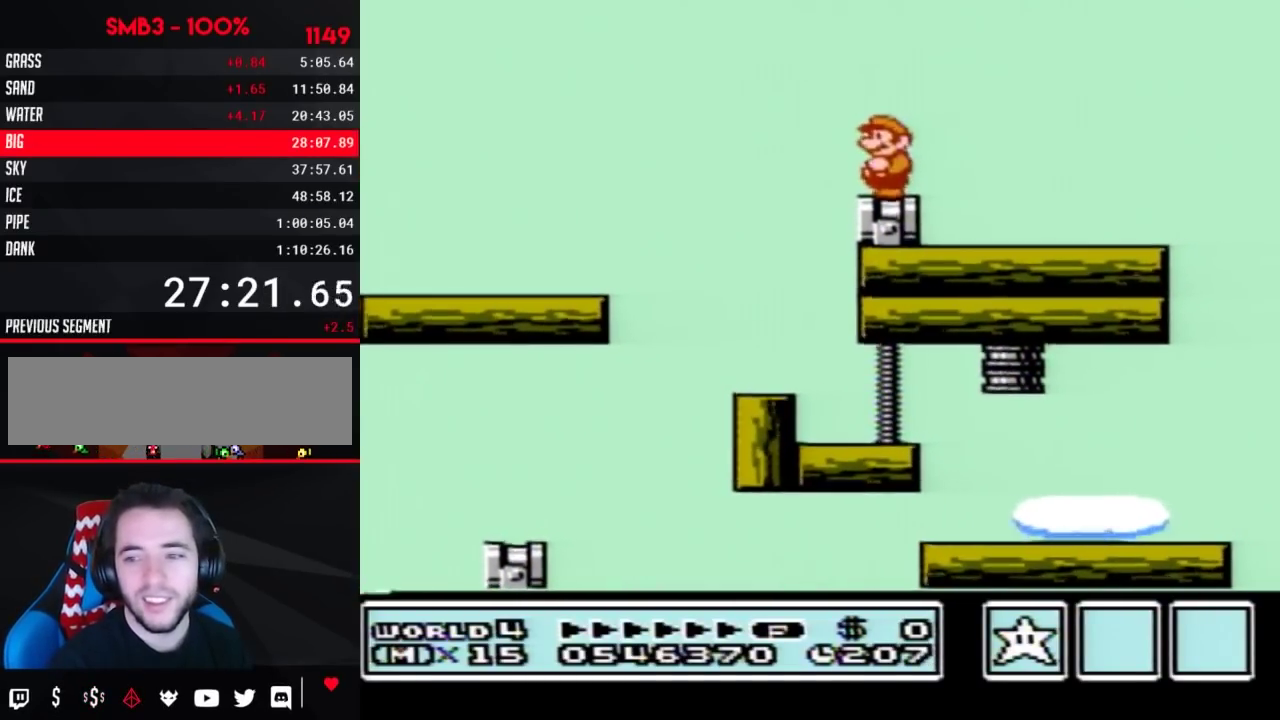
{"buttons": [], "events": [[233, "B", "down"], [367, "B", "up"]]}
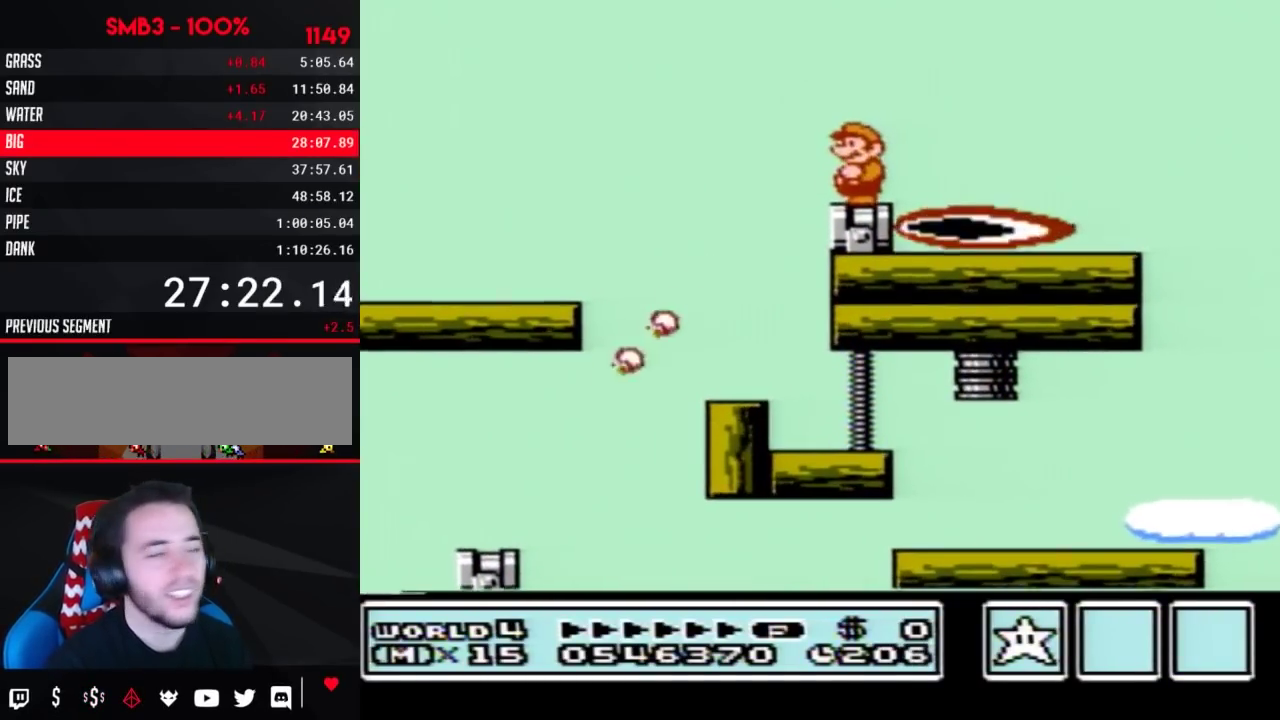
{"buttons": [], "events": []}
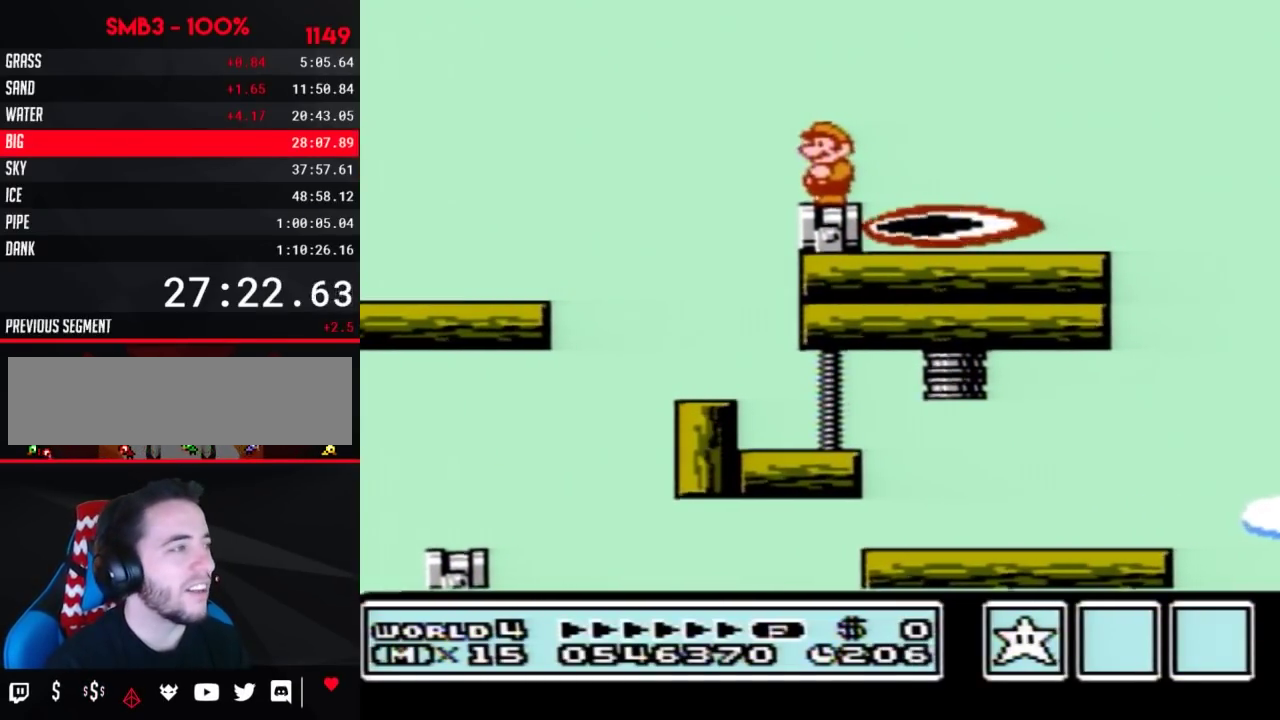
{"buttons": [], "events": [[133, "B", "down"], [267, "B", "up"], [367, "B", "down"], [433, "B", "up"]]}